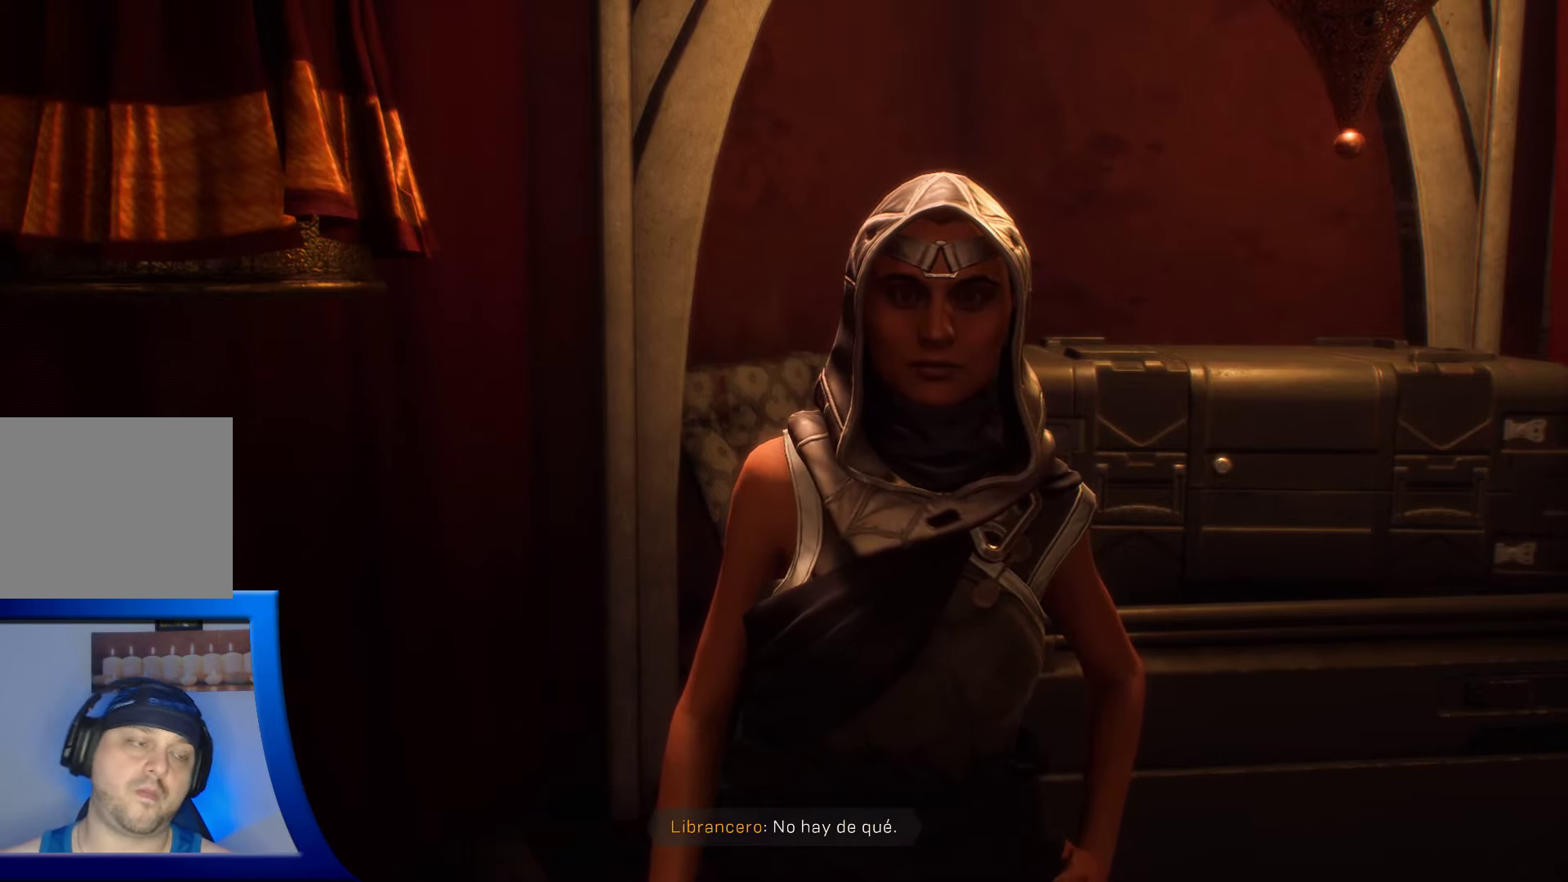
Gameplay with a controller (Xbox layout); each line is a JSON object with the inputs held at the frame after it. "events" lists button and stick changes between this image and that frame as [ms after this image, input, new state], when the widget could be followed in between.
{"buttons": [], "left_stick": "center", "right_stick": "right", "events": [[484, "right_stick", "right"]]}
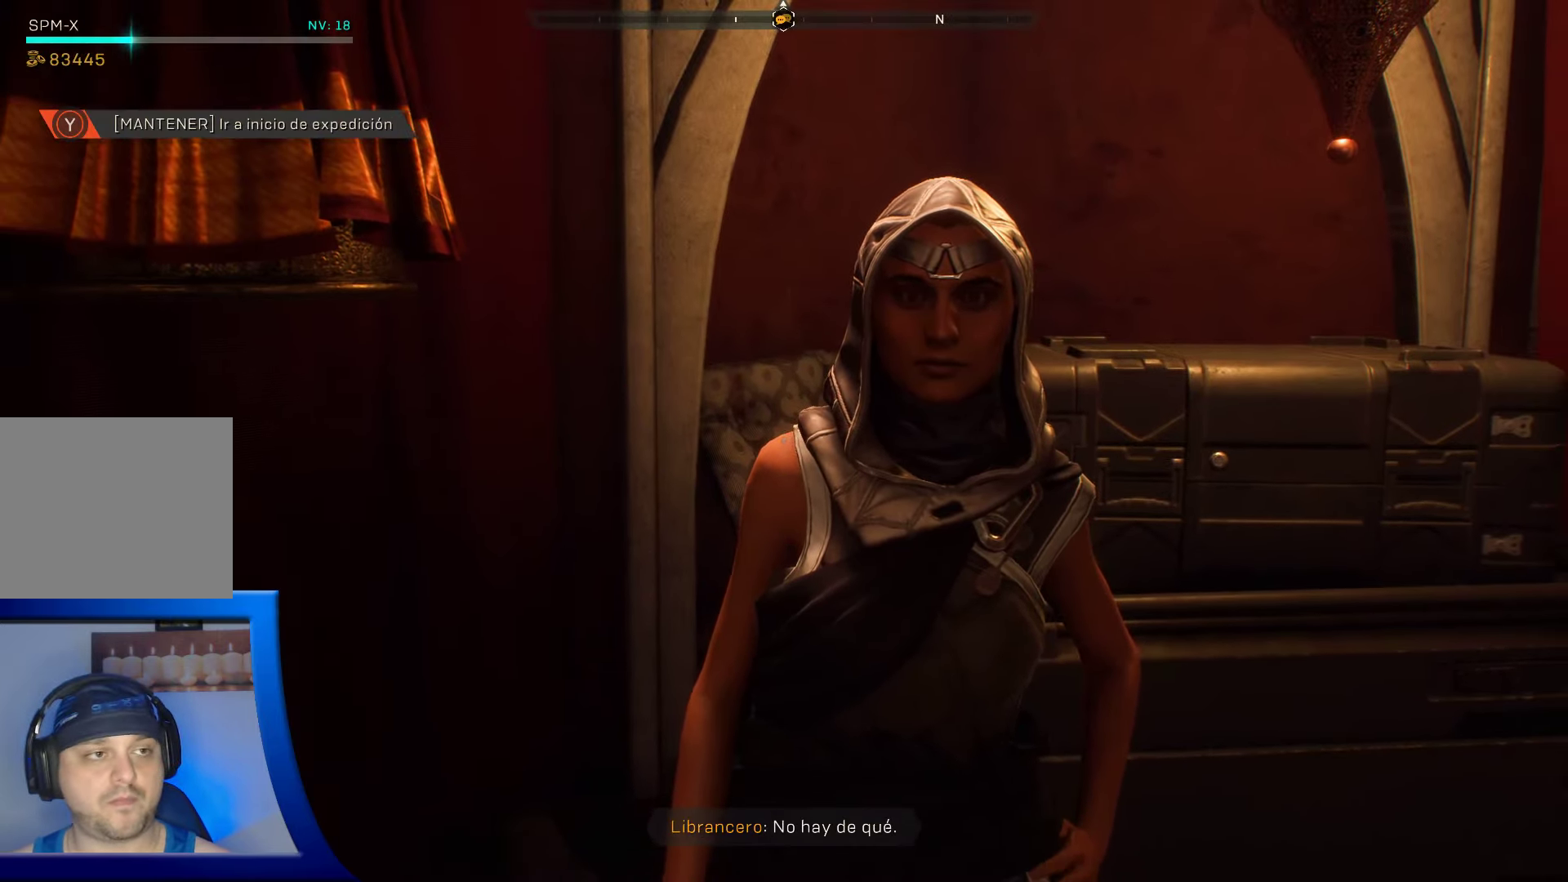
{"buttons": [], "left_stick": "center", "right_stick": "right", "events": []}
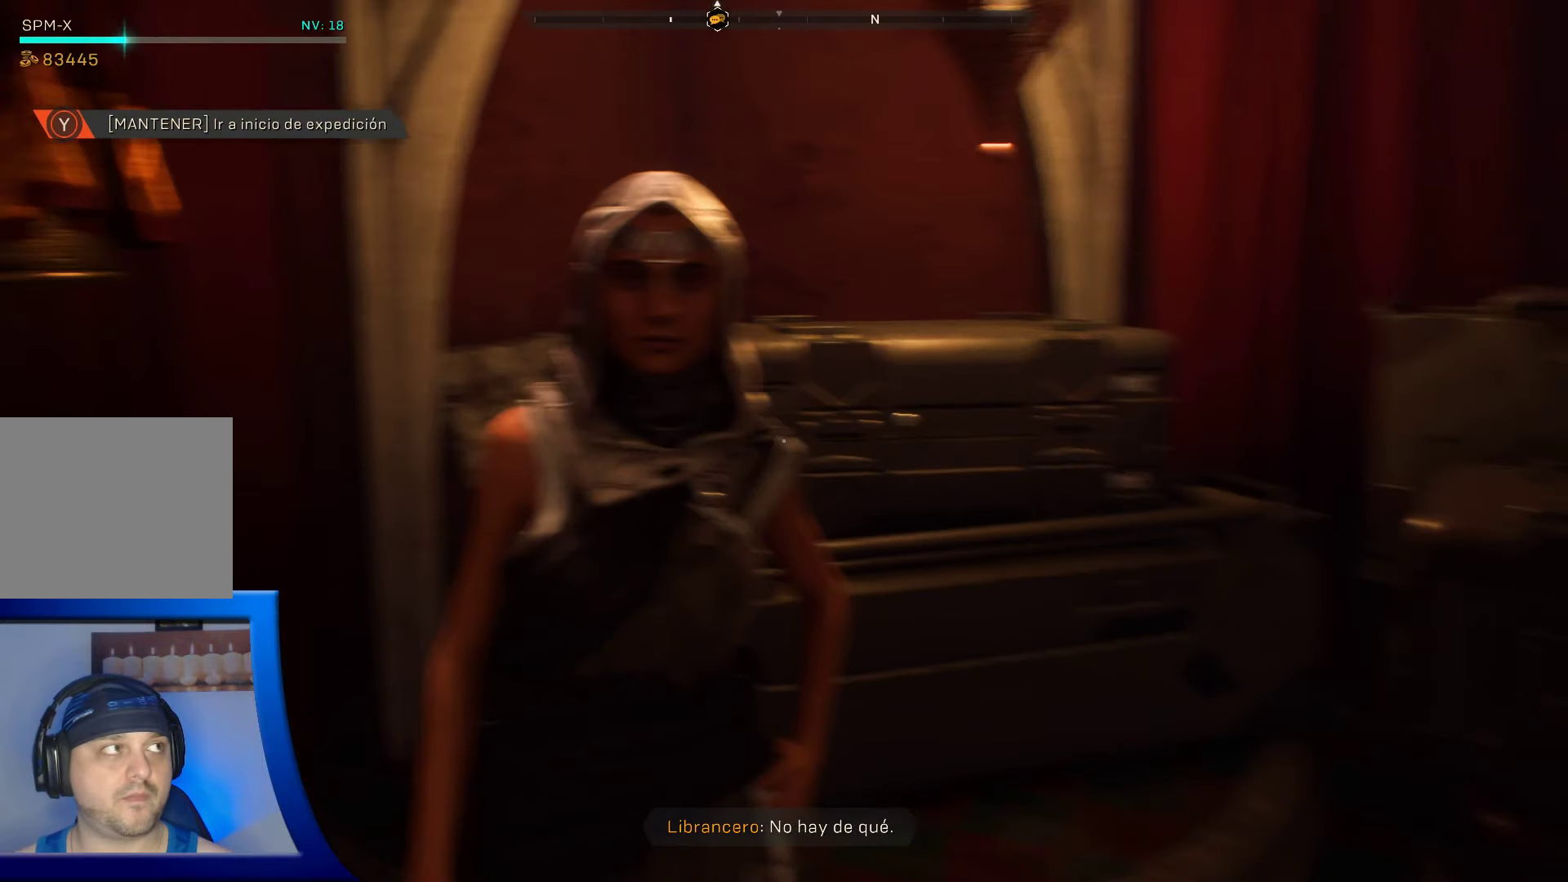
{"buttons": [], "left_stick": "center", "right_stick": "up-right", "events": [[450, "right_stick", "up-right"]]}
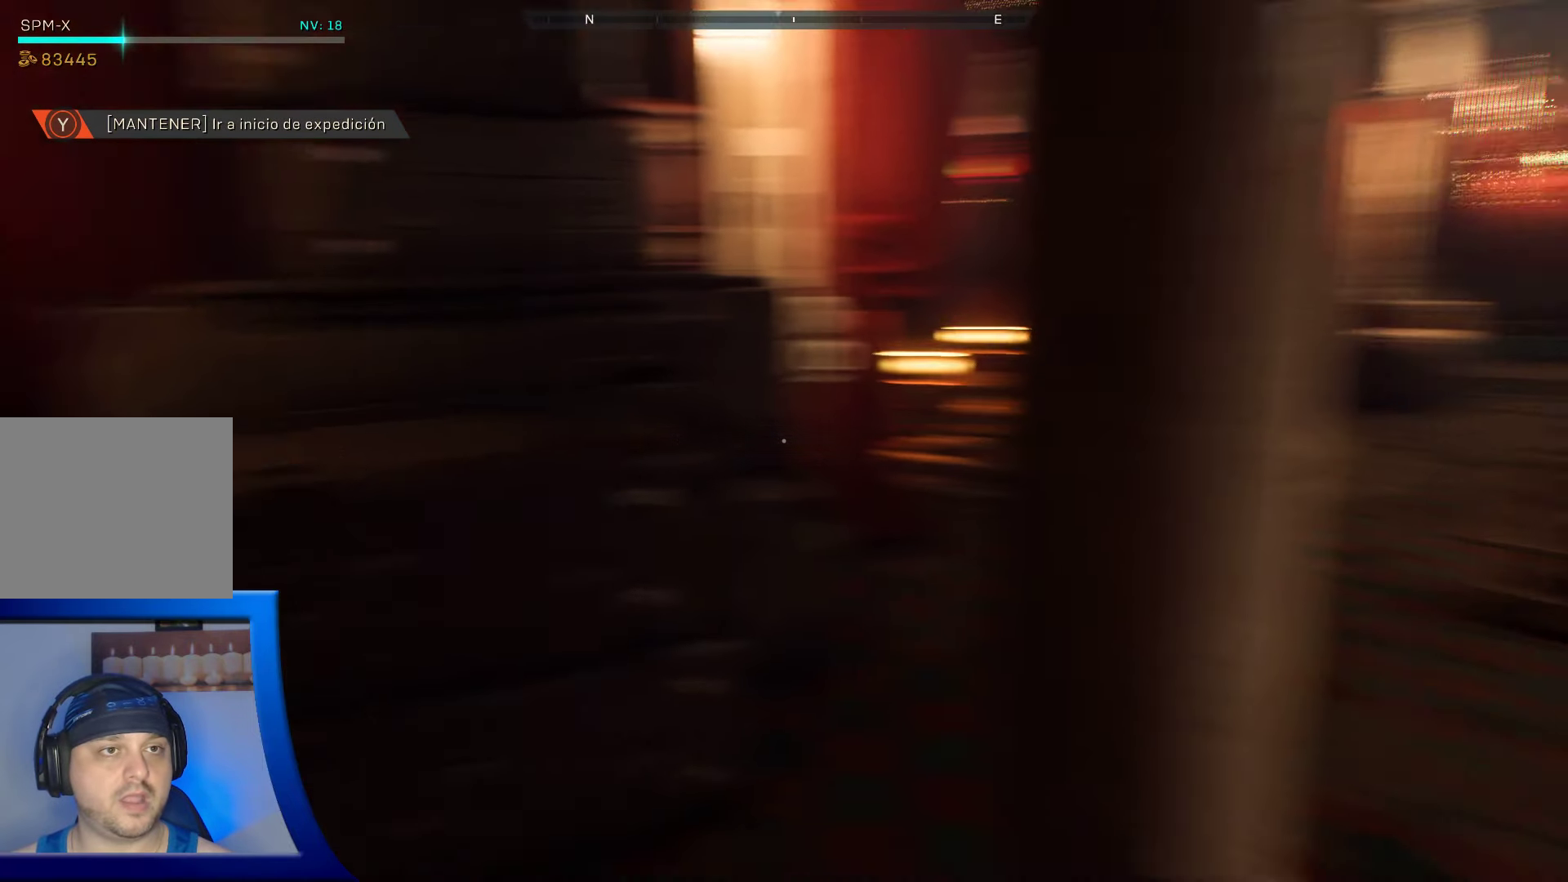
{"buttons": [], "left_stick": "up-right", "right_stick": "center"}
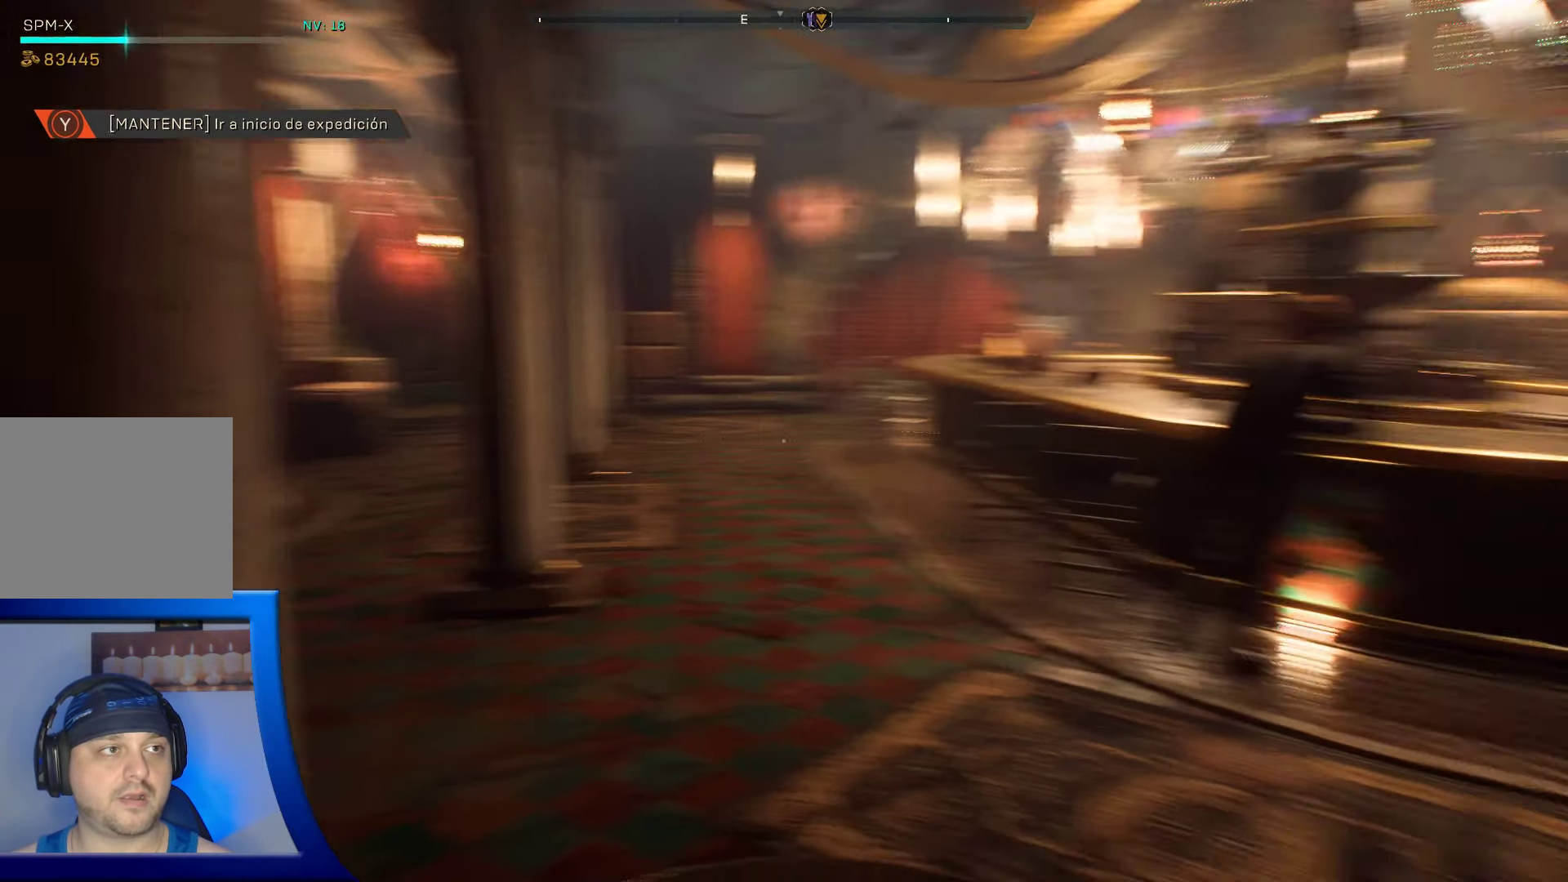
{"buttons": [], "left_stick": "up", "right_stick": "center", "events": [[250, "left_stick", "up"]]}
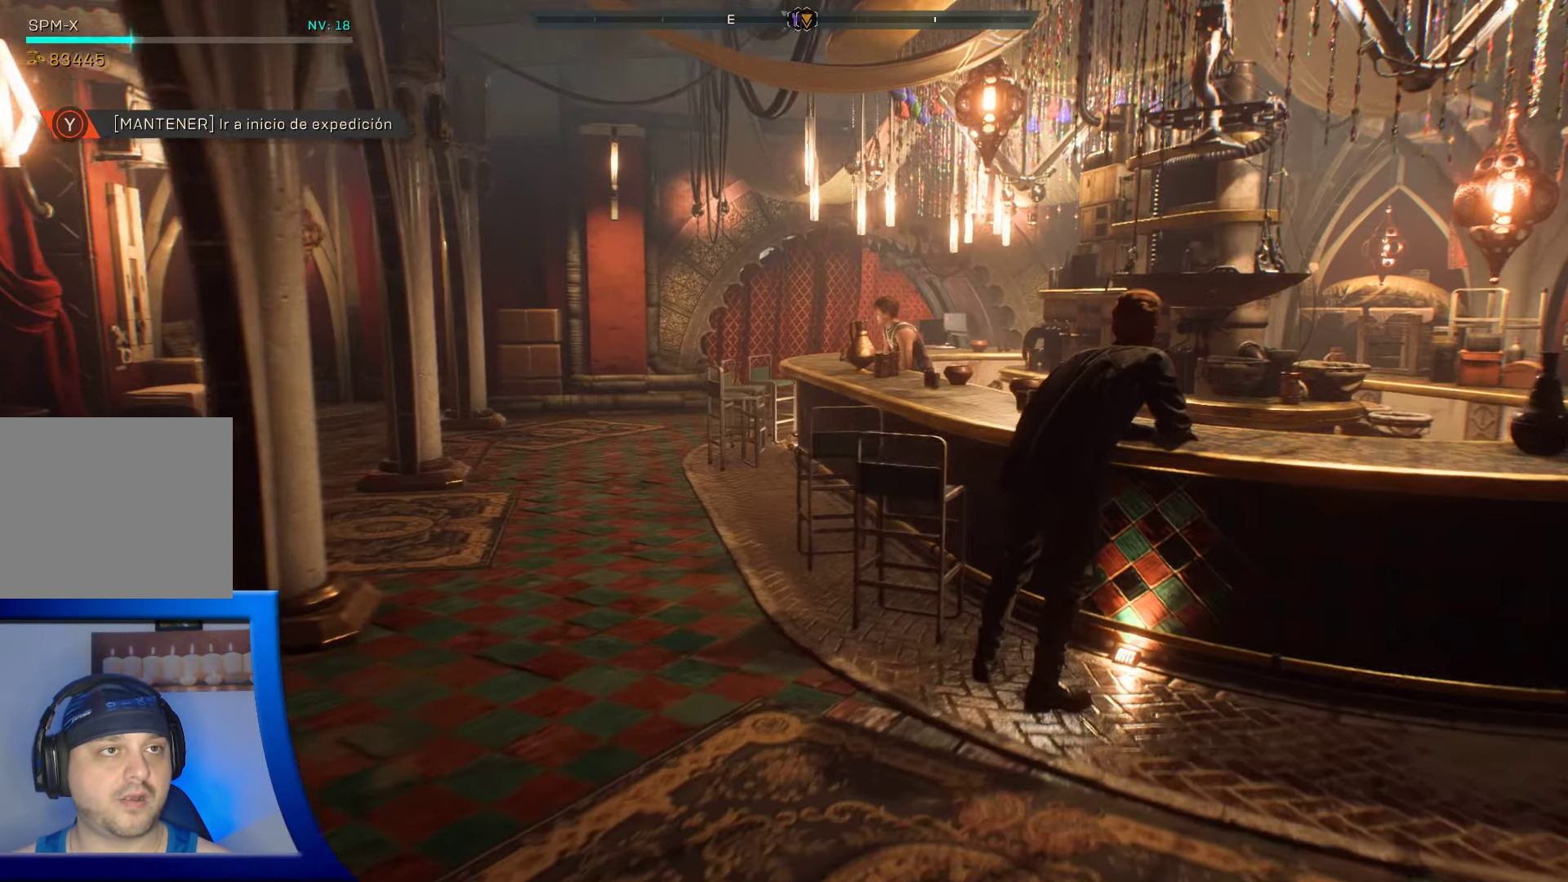
{"buttons": [], "left_stick": "center", "right_stick": "center", "events": [[200, "right_stick", "left"], [266, "left_stick", "center"], [400, "right_stick", "center"]]}
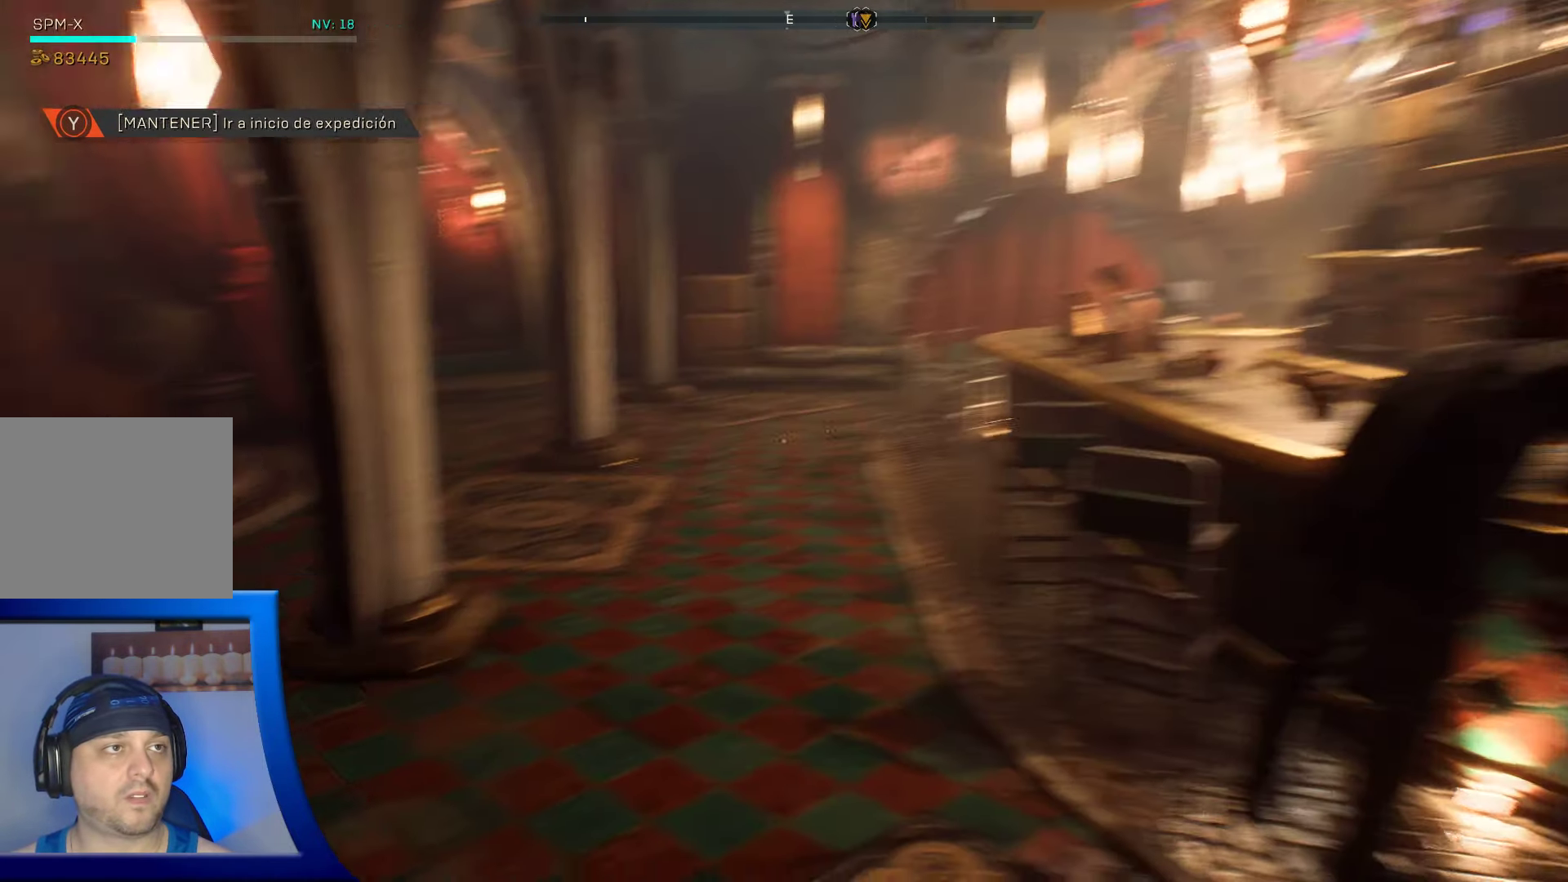
{"buttons": [], "left_stick": "center", "right_stick": "center", "events": []}
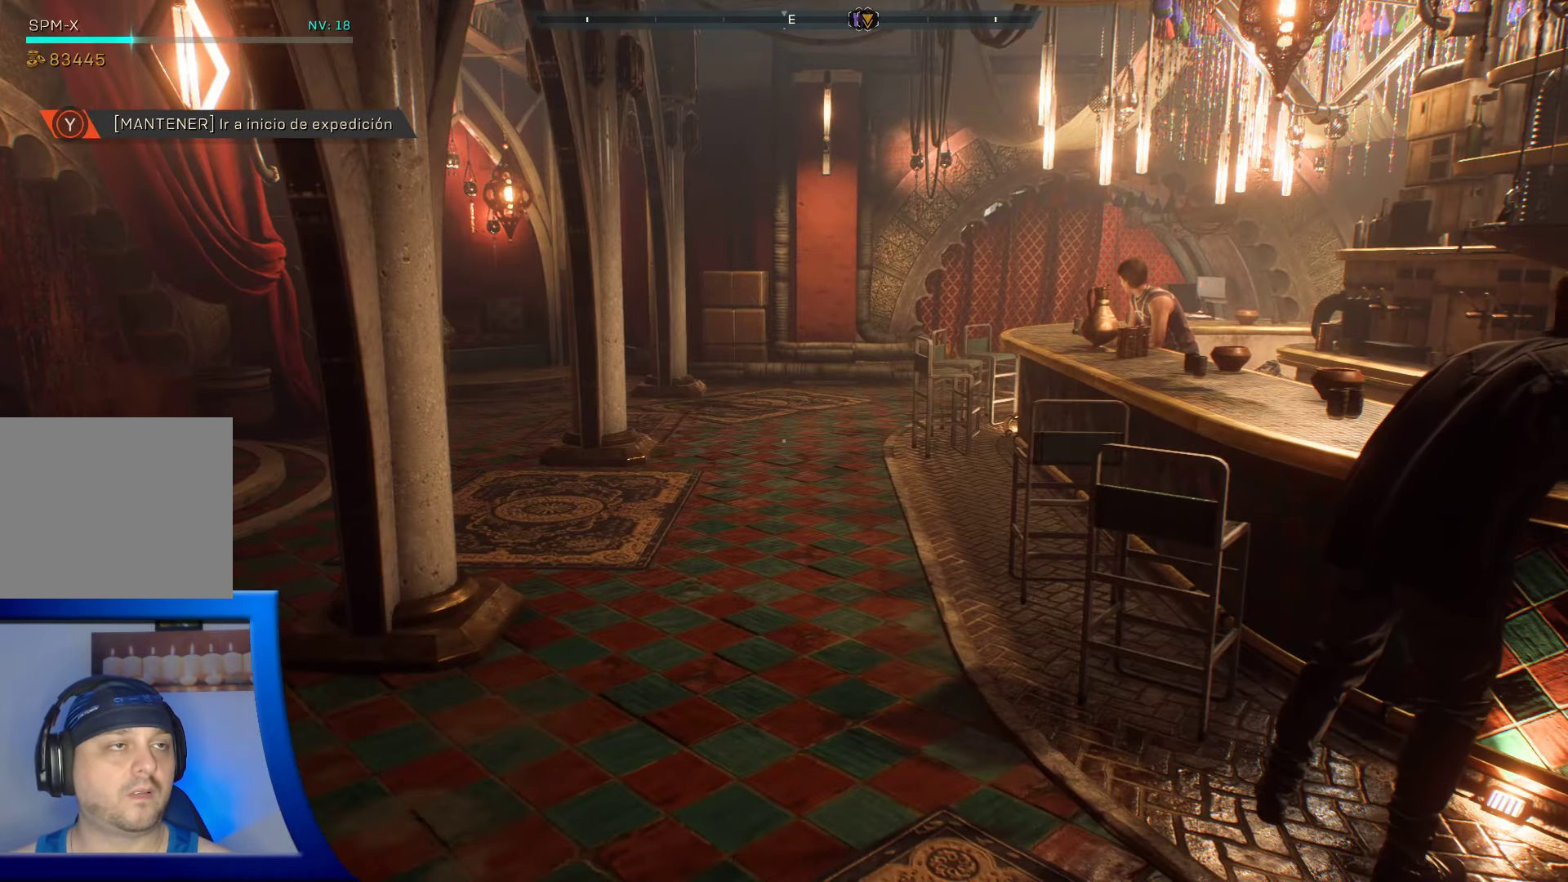
{"buttons": [], "left_stick": "center", "right_stick": "center", "events": []}
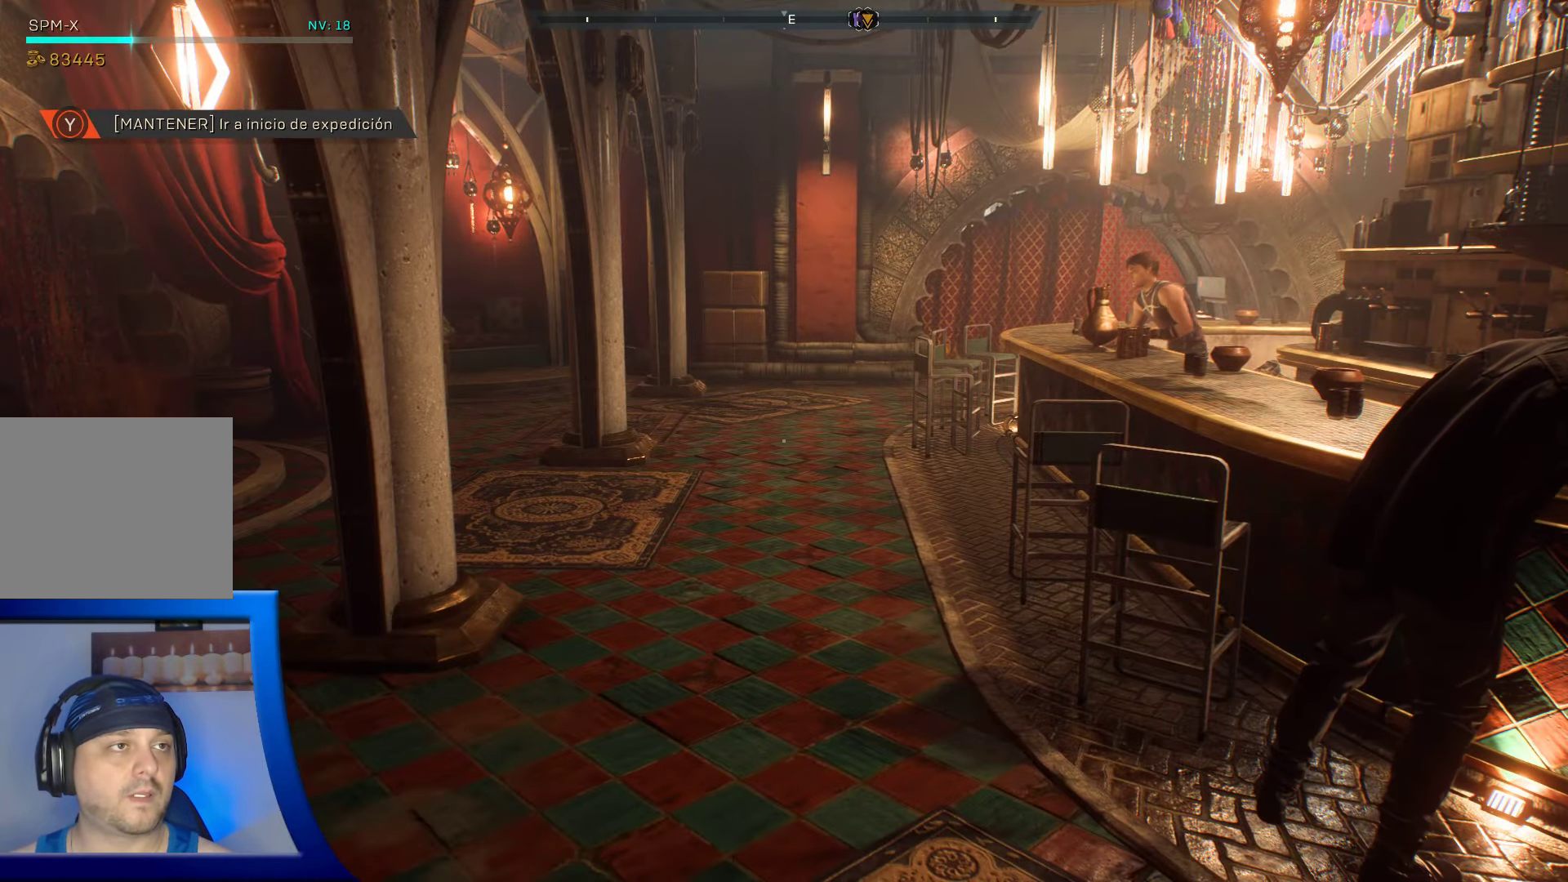
{"buttons": [], "left_stick": "center", "right_stick": "center", "events": [[150, "SELECT", "down"], [316, "SELECT", "up"]]}
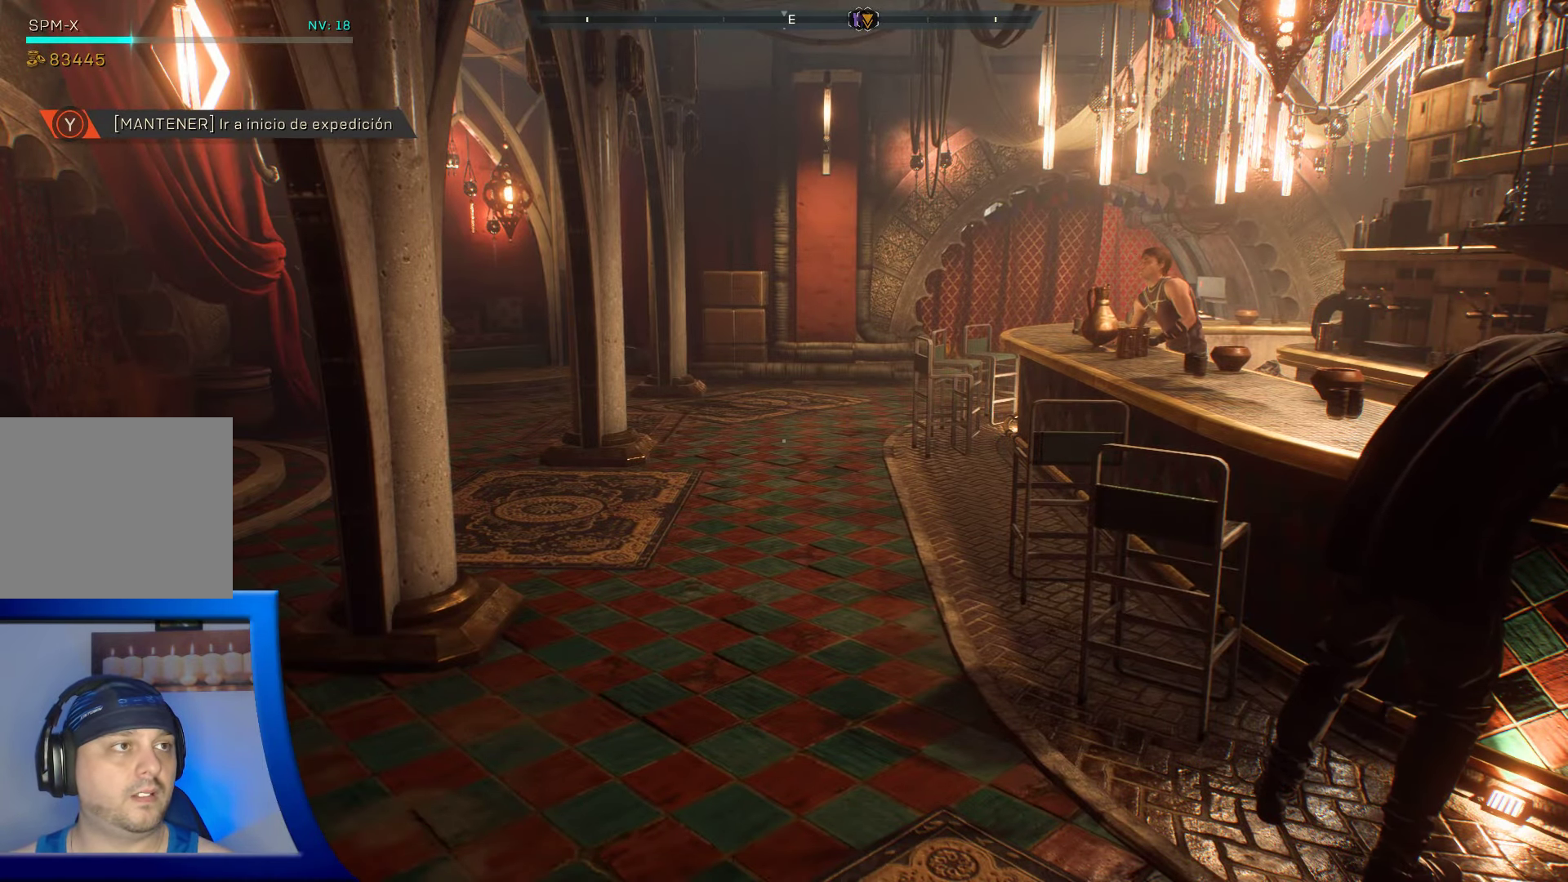
{"buttons": [], "left_stick": "center", "right_stick": "center", "events": []}
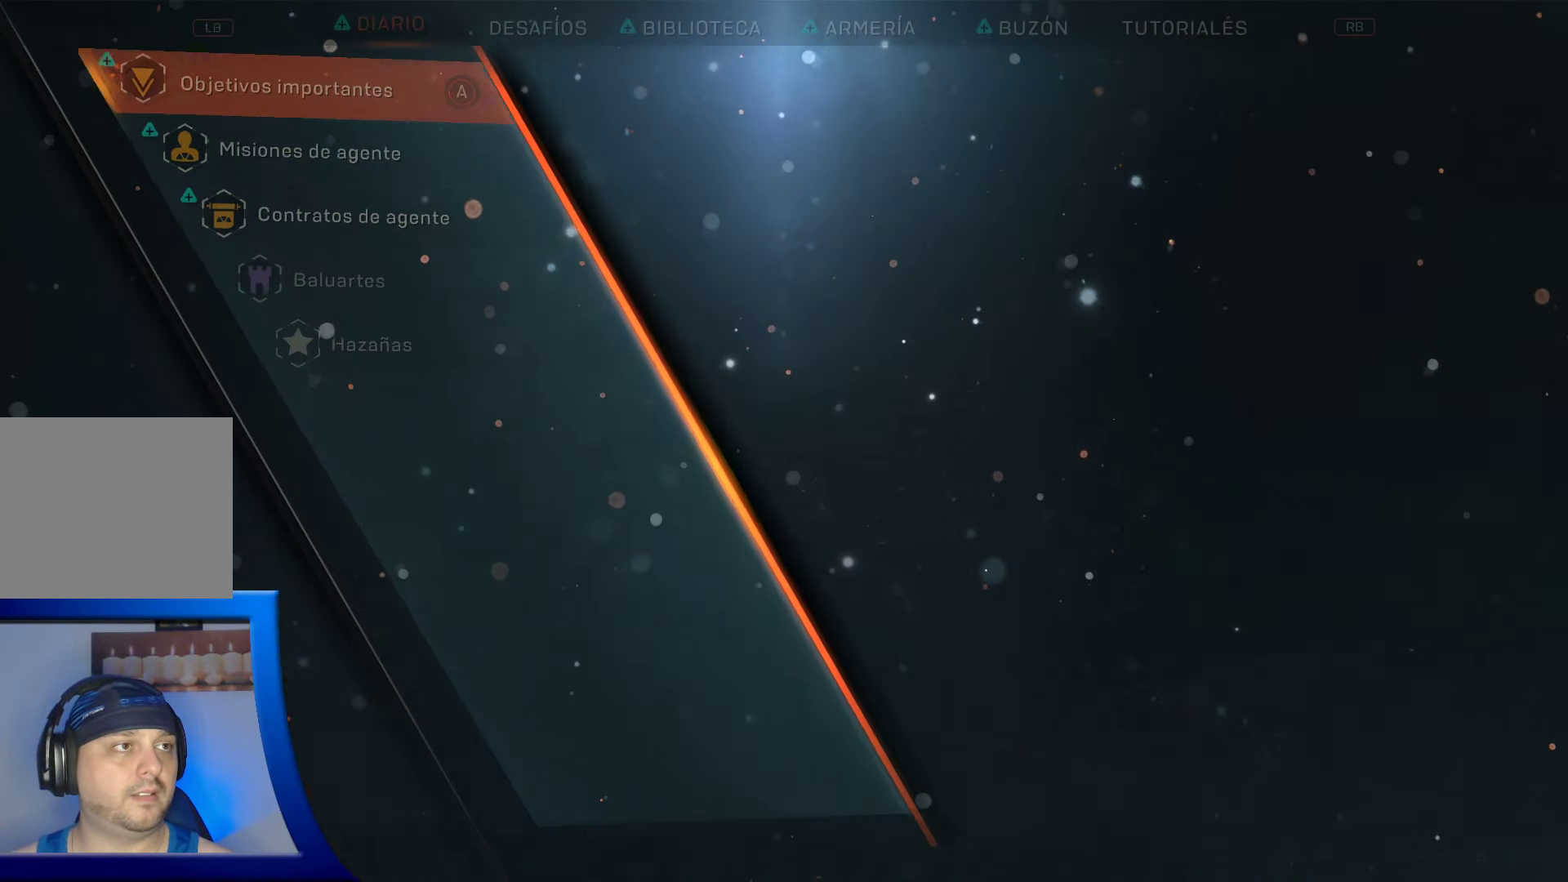
{"buttons": [], "left_stick": "center", "right_stick": "center", "events": [[16, "L2", "down"], [450, "L2", "up"]]}
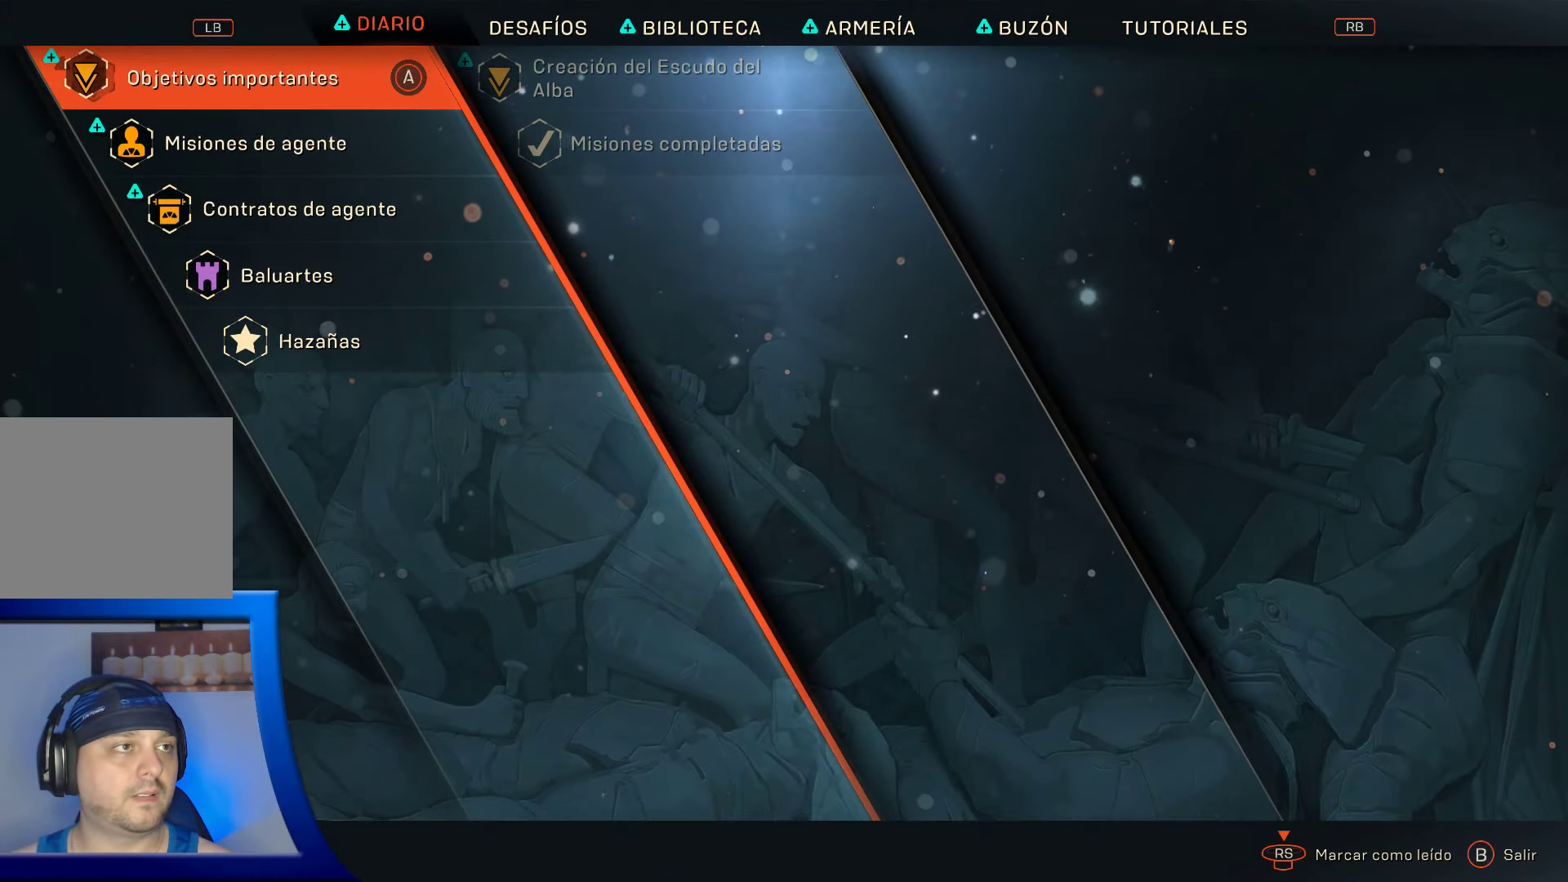
{"buttons": [], "left_stick": "center", "right_stick": "center", "events": [[283, "B", "down"], [400, "B", "up"]]}
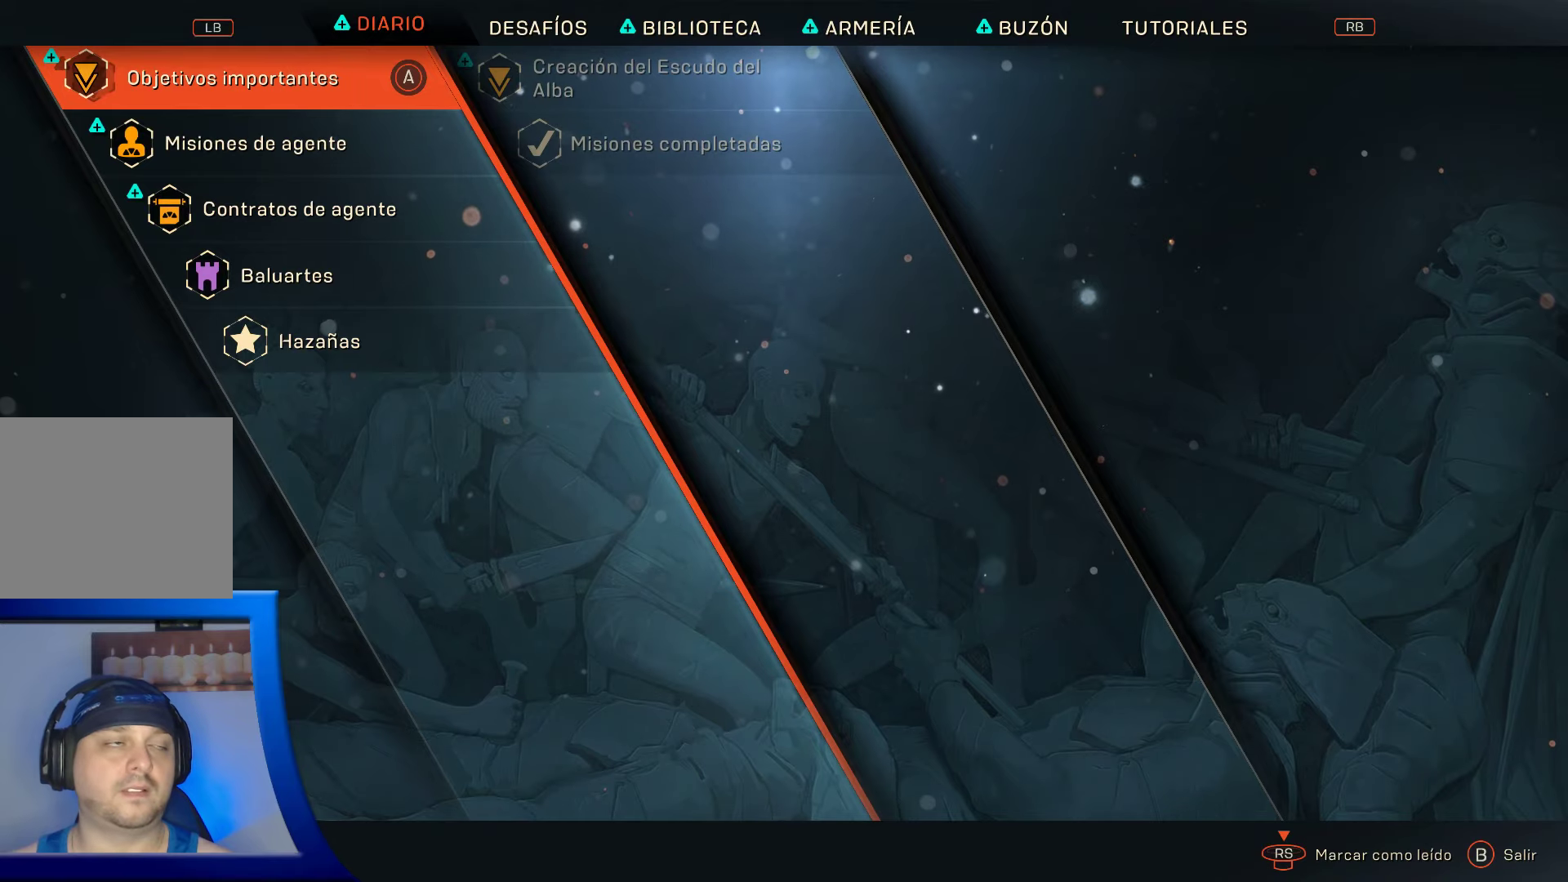
{"buttons": [], "left_stick": "center", "right_stick": "center", "events": []}
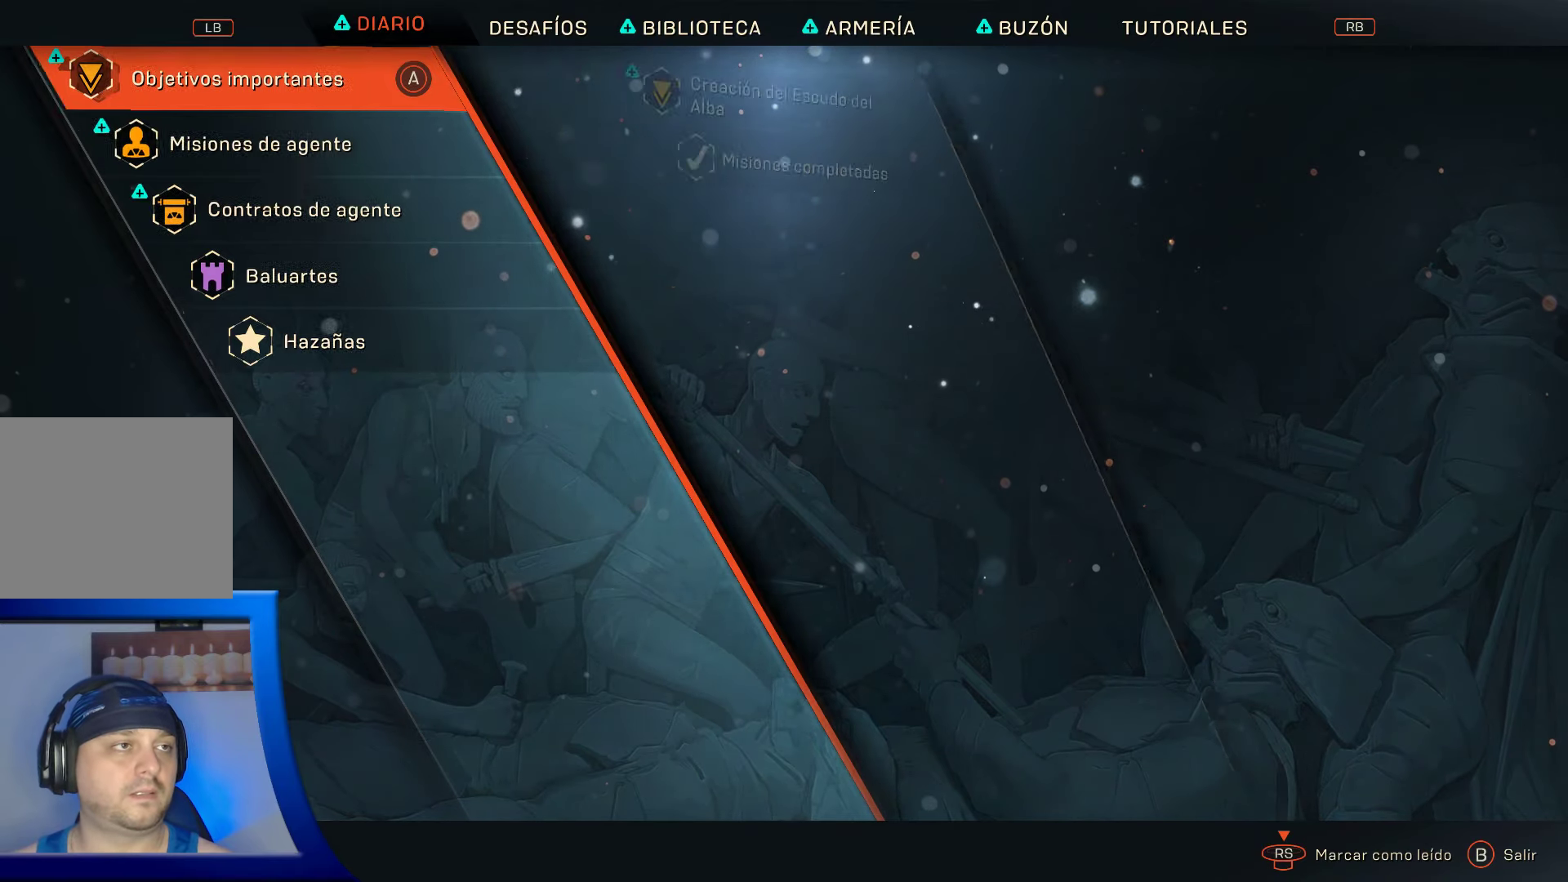
{"buttons": [], "left_stick": "center", "right_stick": "center", "events": []}
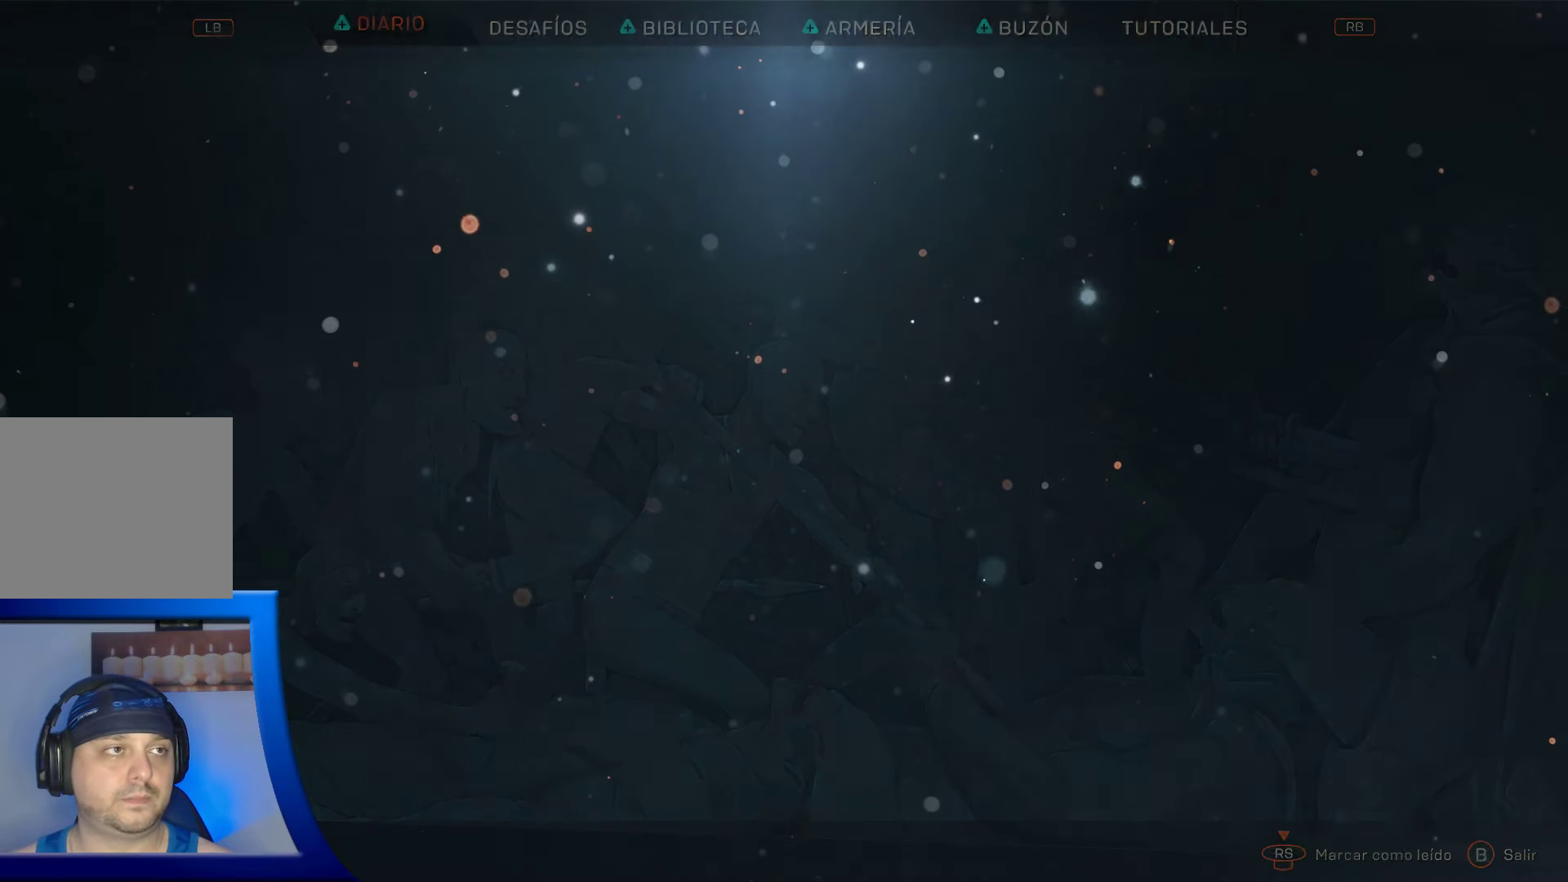
{"buttons": ["START"], "left_stick": "center", "right_stick": "center", "events": [[433, "START", "down"]]}
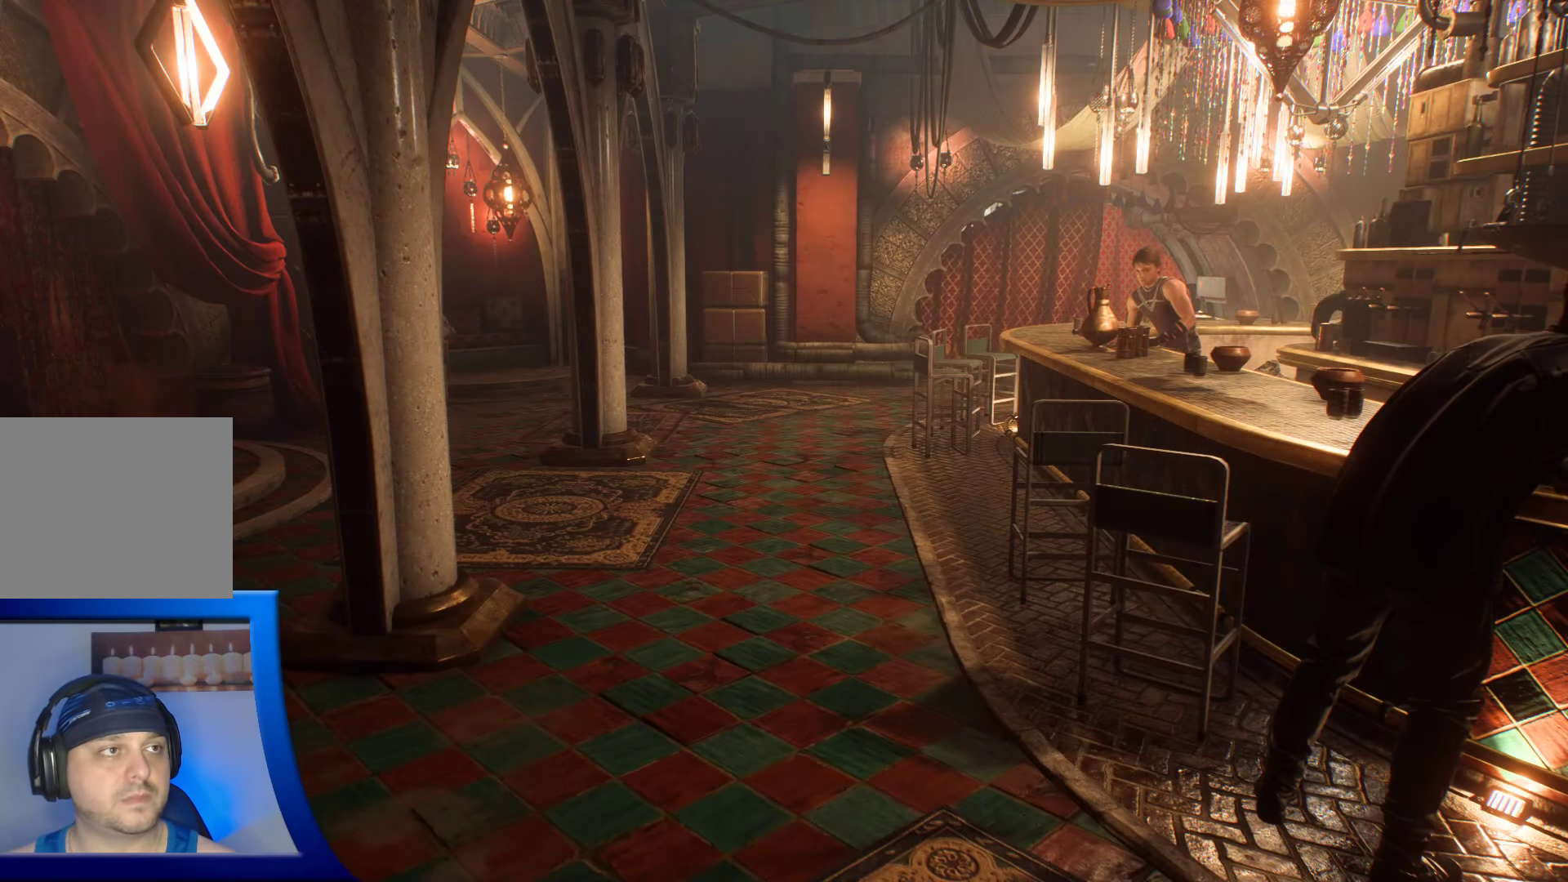
{"buttons": [], "left_stick": "center", "right_stick": "center", "events": [[83, "START", "up"]]}
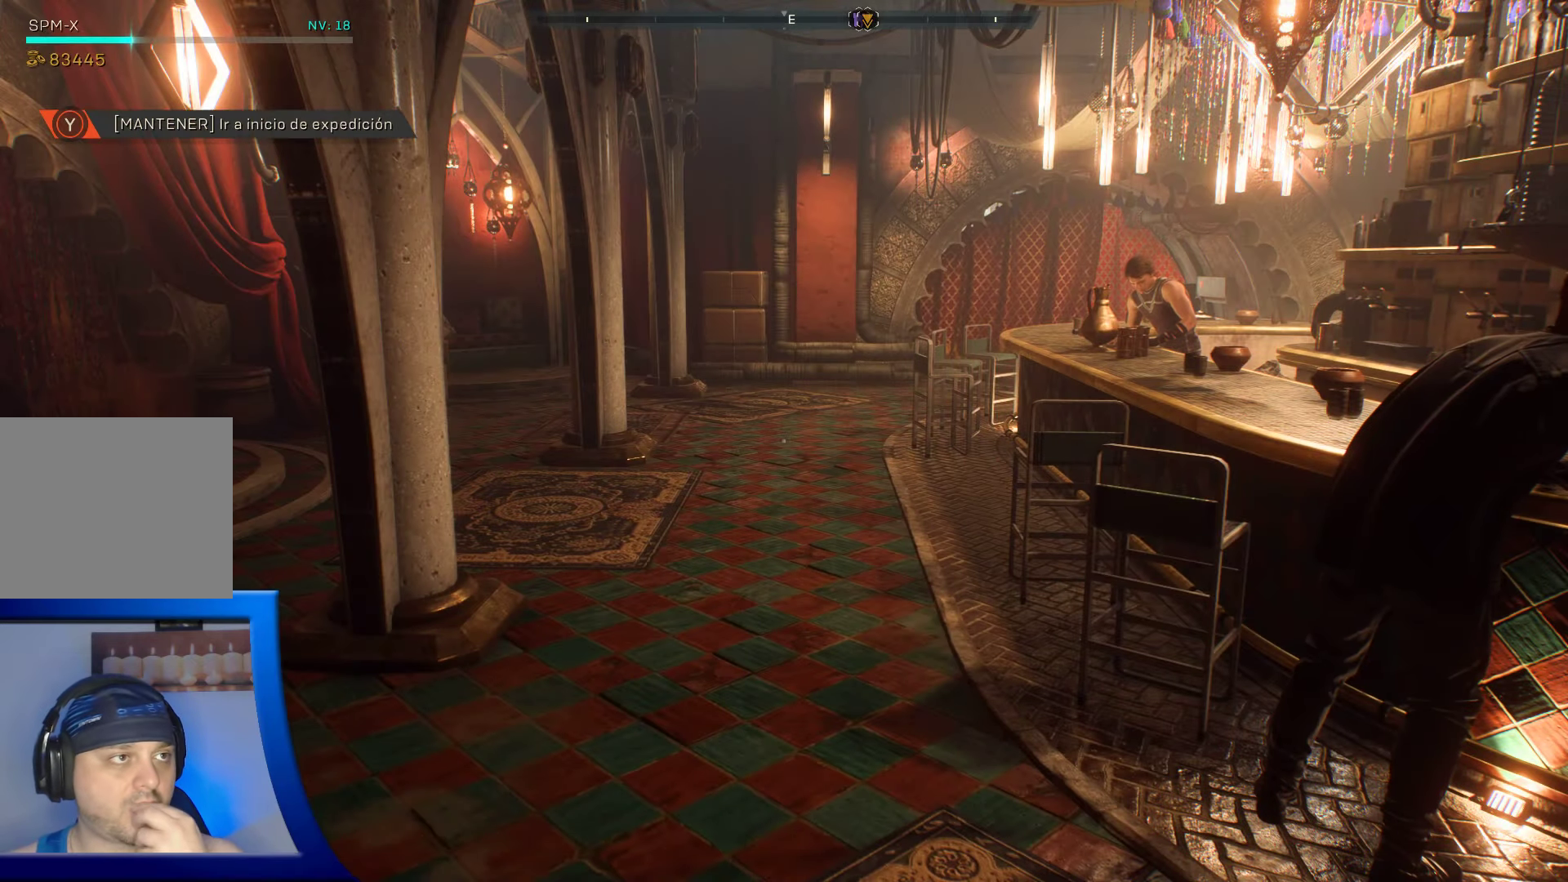
{"buttons": [], "left_stick": "center", "right_stick": "center", "events": [[300, "START", "down"], [450, "START", "up"]]}
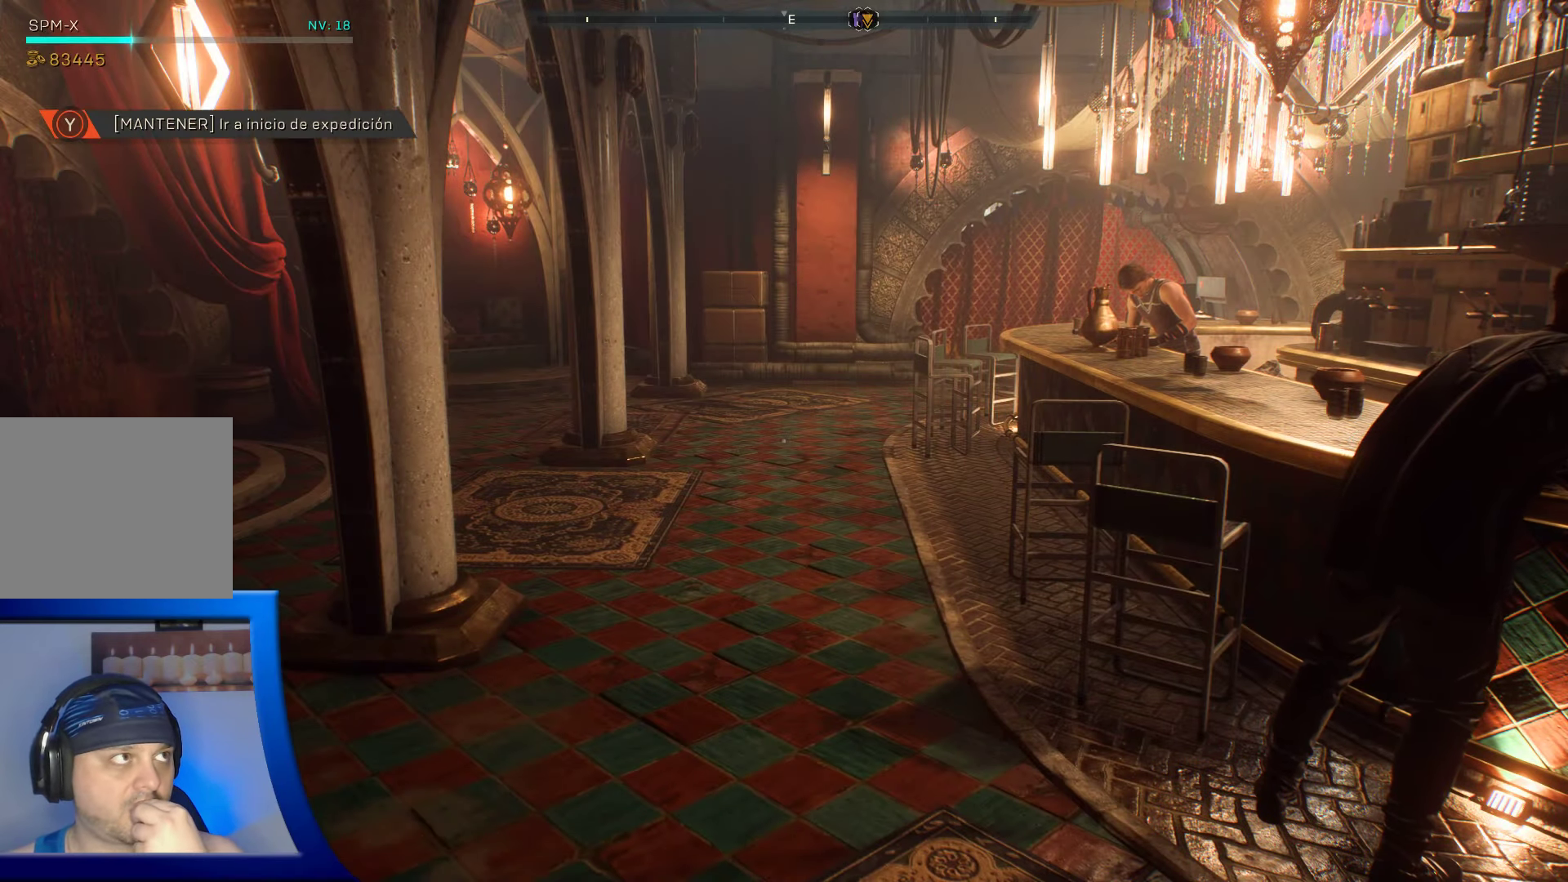
{"buttons": [], "left_stick": "center", "right_stick": "center", "events": []}
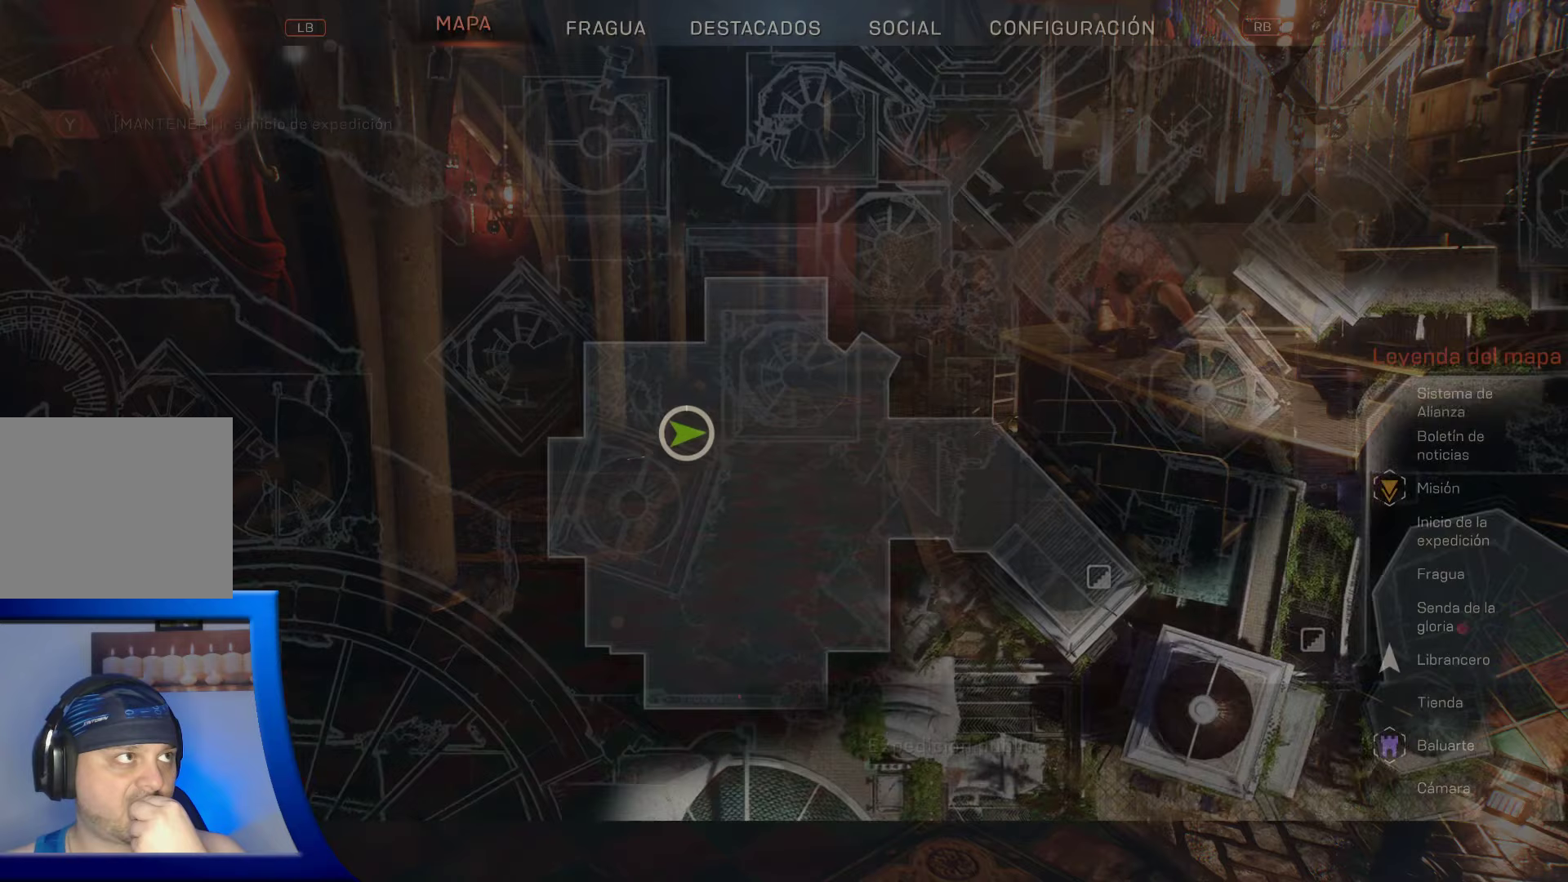
{"buttons": [], "left_stick": "center", "right_stick": "center", "events": []}
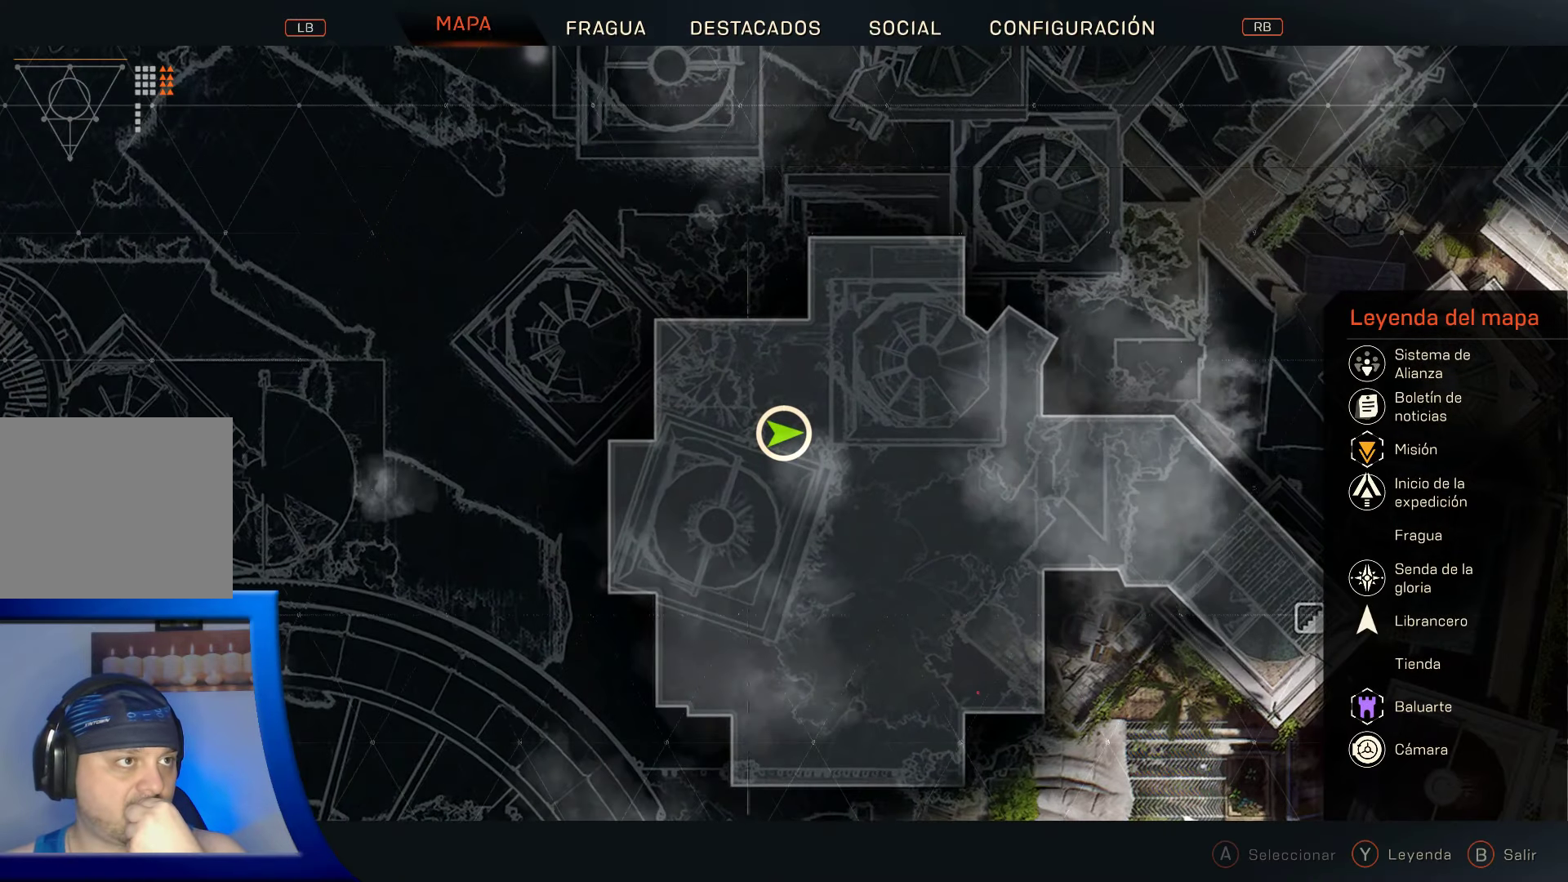
{"buttons": ["R2"], "left_stick": "center", "right_stick": "center", "events": [[317, "R2", "down"]]}
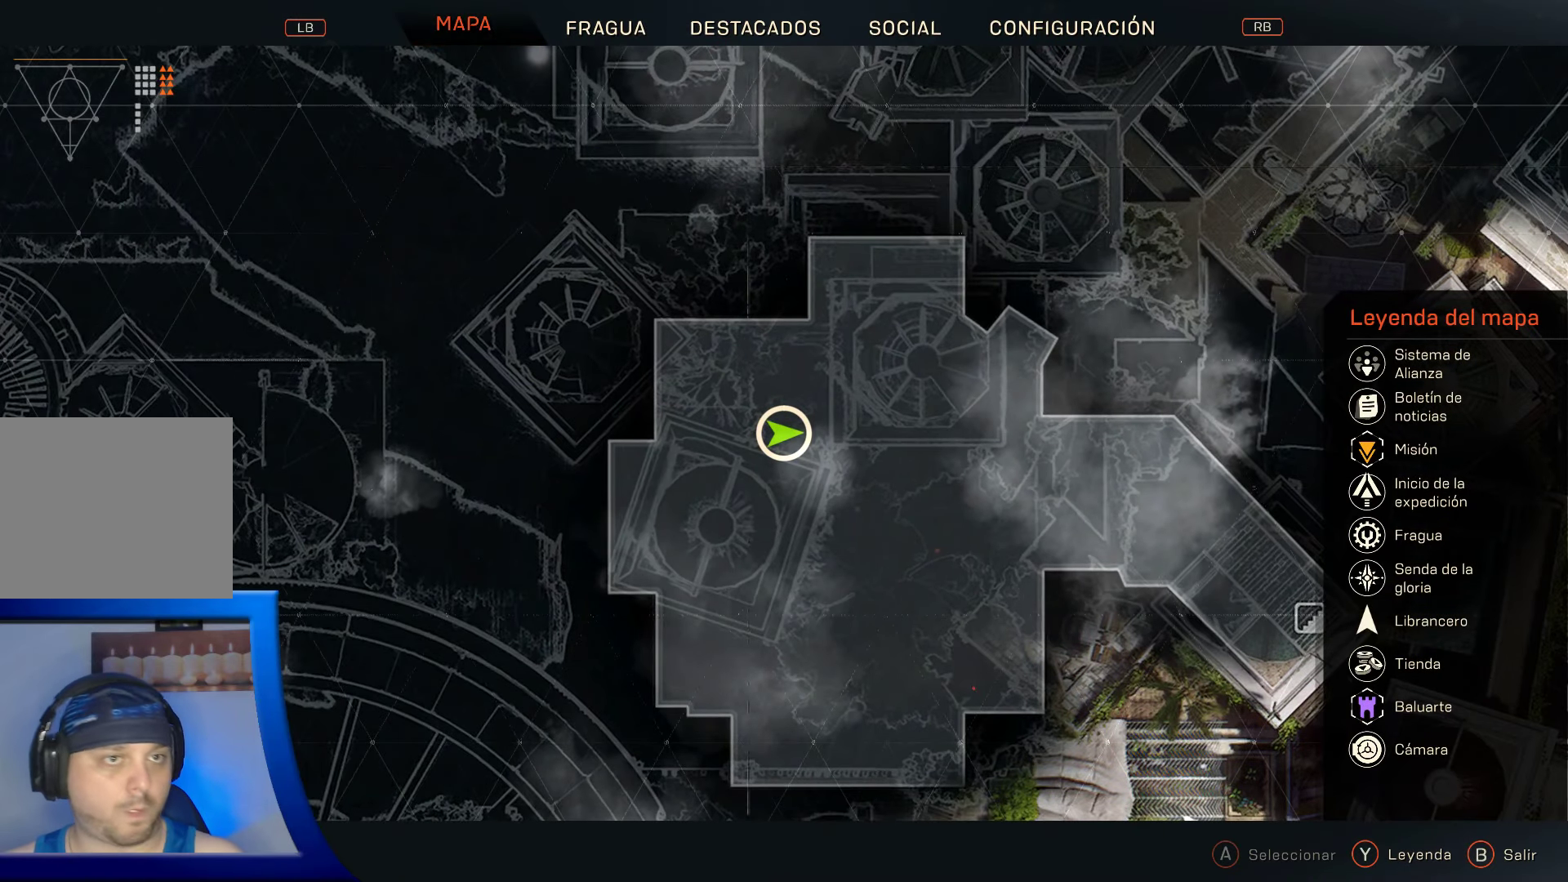
{"buttons": ["L2"], "left_stick": "center", "right_stick": "center", "events": [[217, "R2", "up"], [417, "L2", "down"]]}
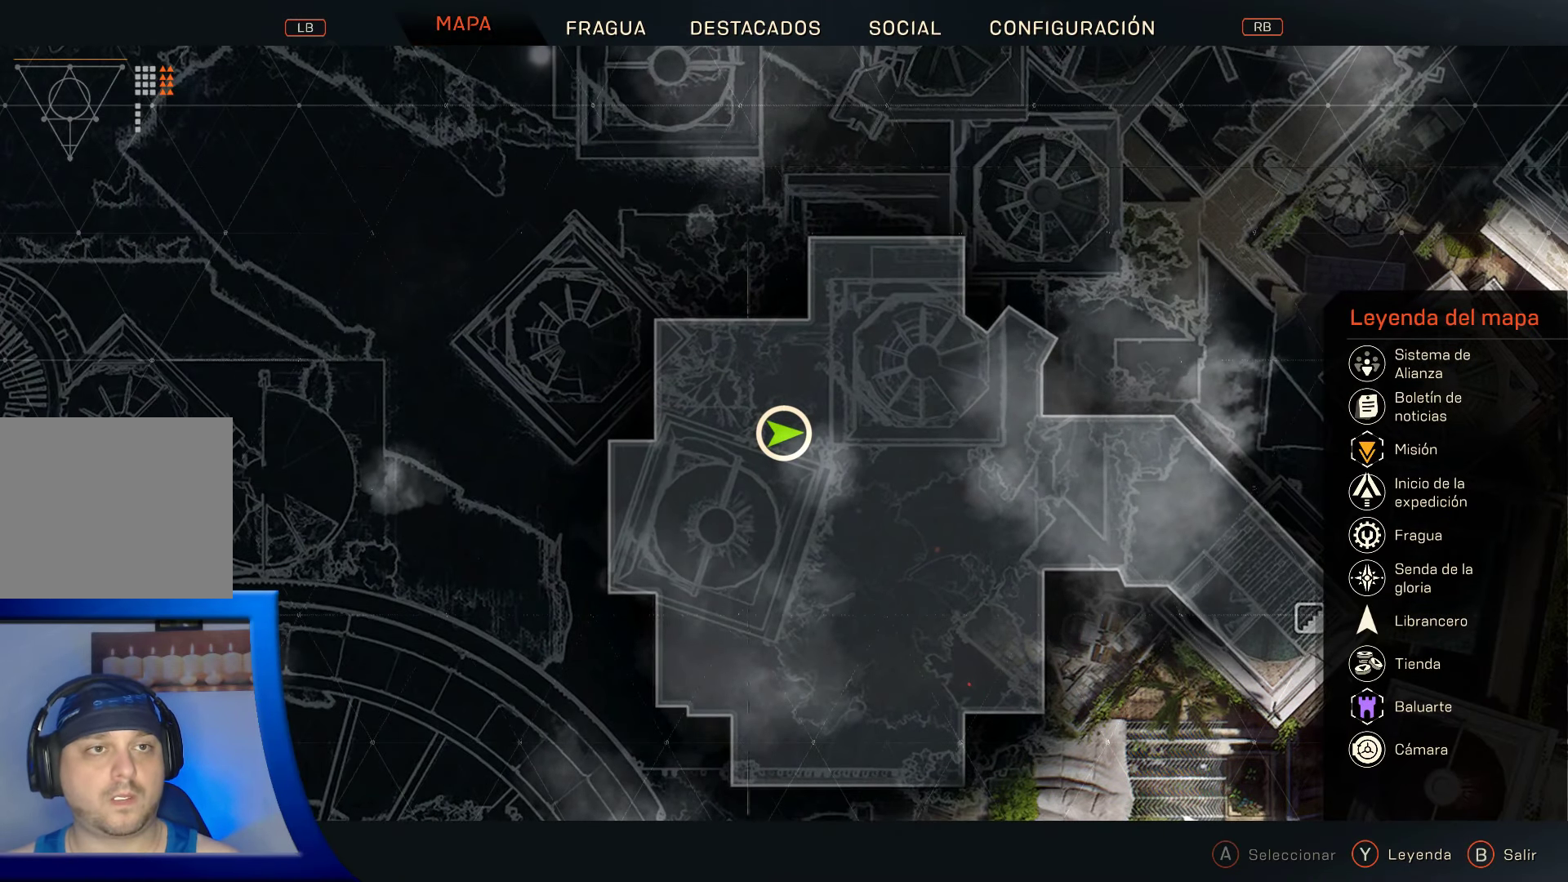
{"buttons": [], "left_stick": "down-right", "right_stick": "center", "events": [[484, "left_stick", "down-right"], [500, "L2", "up"]]}